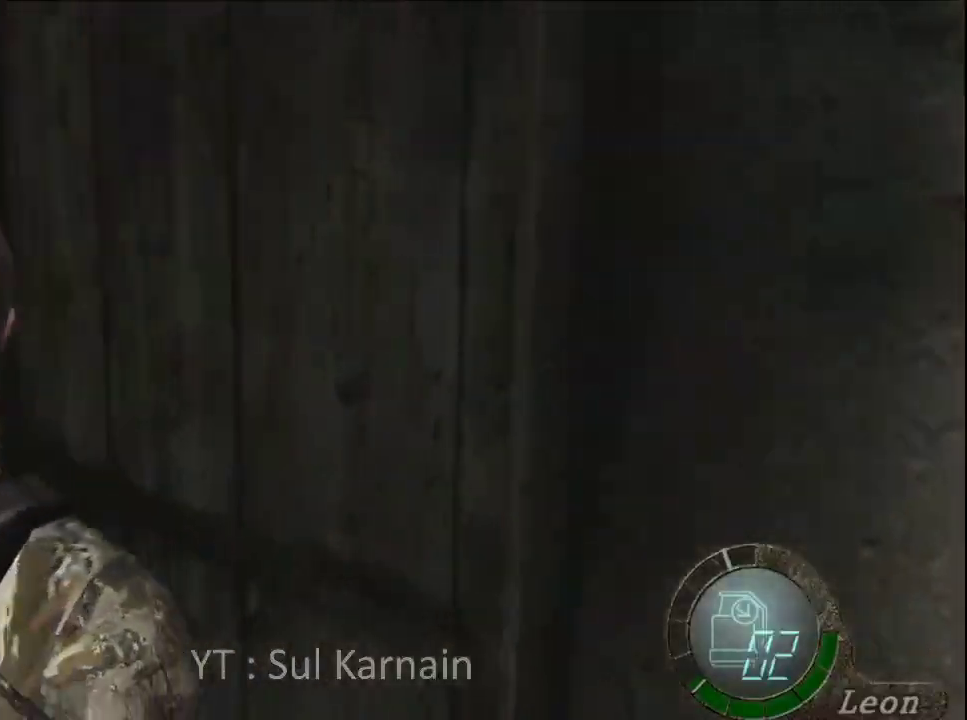
Gameplay with a controller (Xbox layout); each line is a JSON object with the inputs held at the frame after it. "events" lists button and stick changes between this image and that frame as [ms after this image, input, new state], when the widget could be followed in between.
{"buttons": [], "left_stick": "up", "right_stick": "right", "events": []}
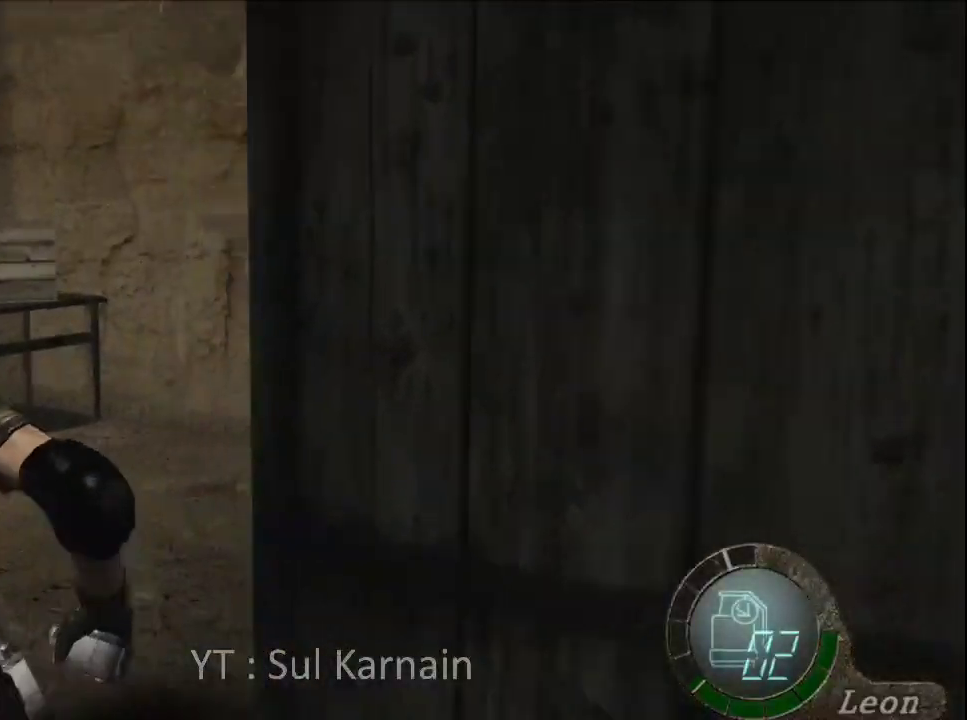
{"buttons": [], "left_stick": "up-left", "right_stick": "center", "events": [[33, "R1", "down"], [100, "right_stick", "center"], [117, "R1", "up"], [267, "left_stick", "up-left"]]}
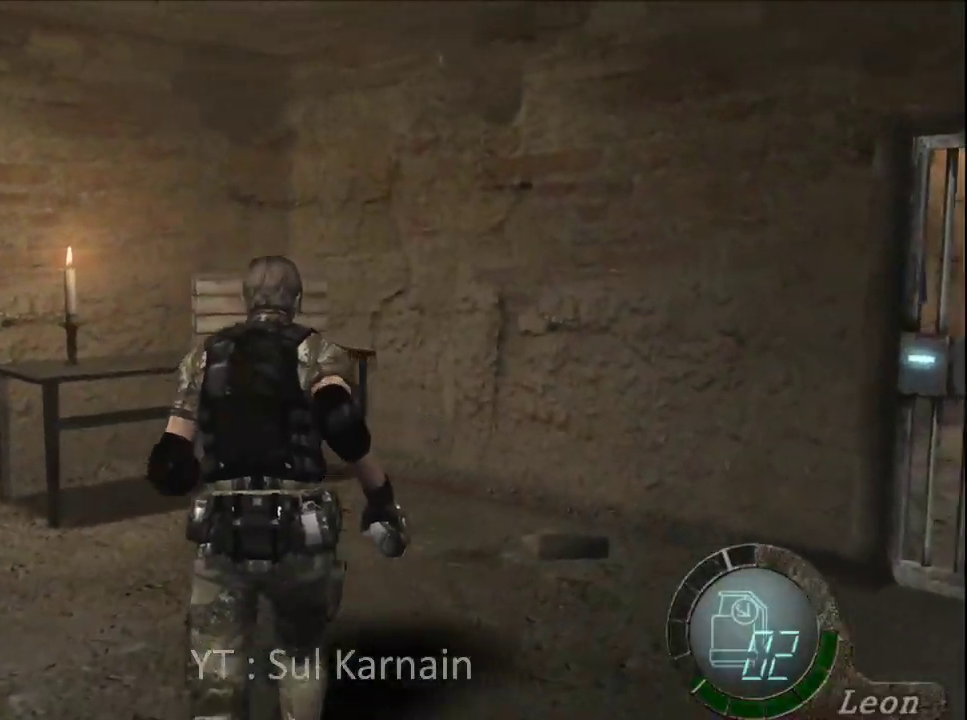
{"buttons": [], "left_stick": "up-left", "right_stick": "center", "events": []}
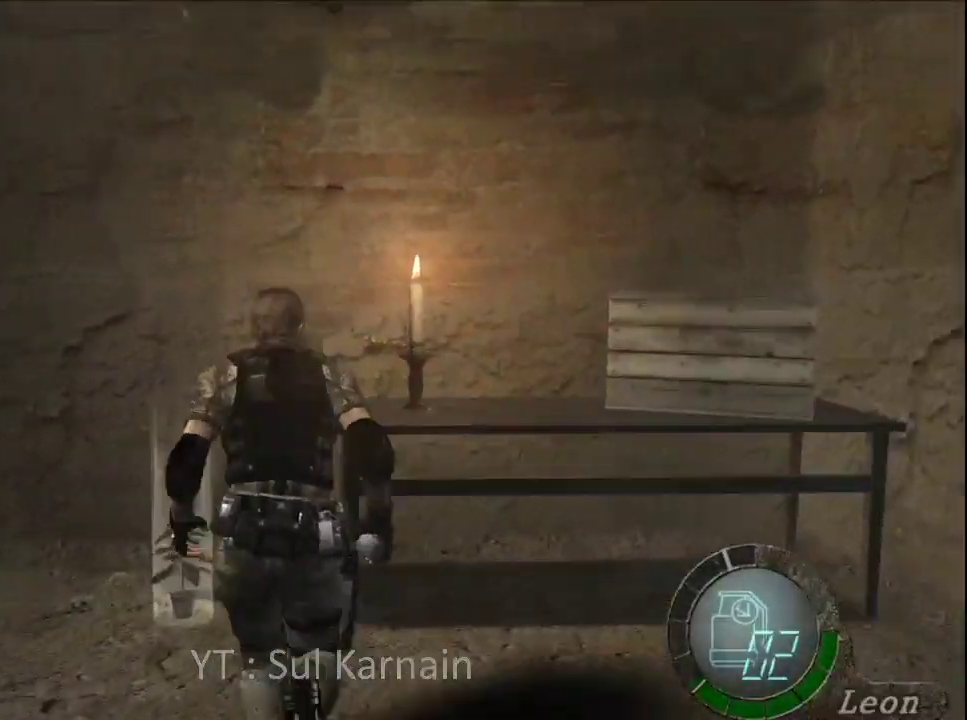
{"buttons": [], "left_stick": "down-right", "right_stick": "center", "events": [[83, "A", "down"], [133, "left_stick", "center"], [167, "A", "up"], [233, "A", "down"], [317, "A", "up"], [367, "A", "down"], [400, "left_stick", "down-right"], [450, "A", "up"]]}
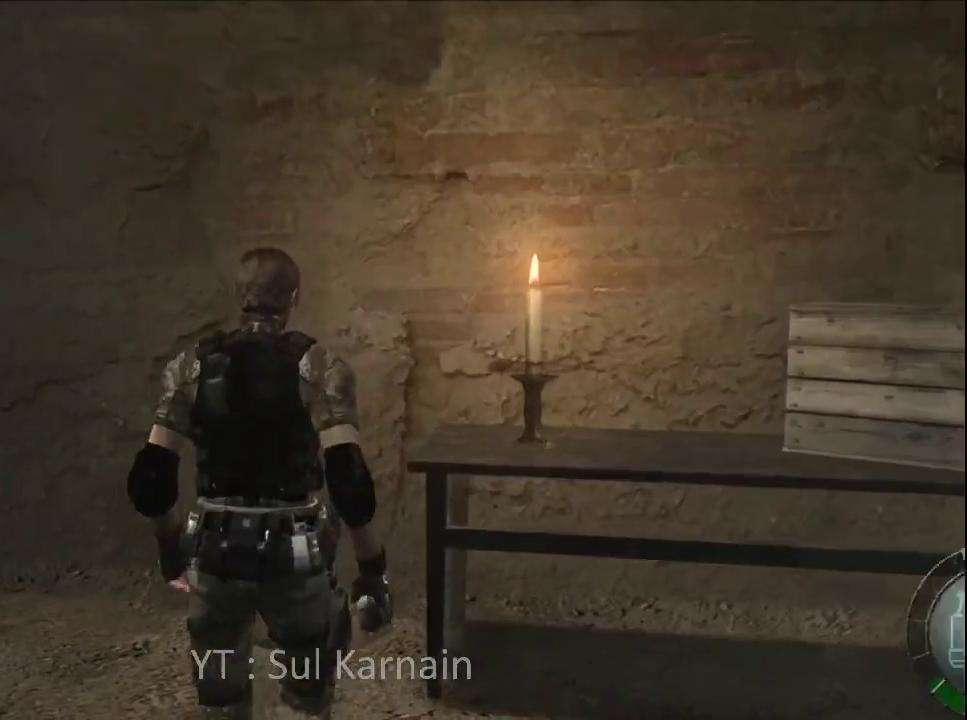
{"buttons": [], "left_stick": "down-right", "right_stick": "right", "events": [[150, "right_stick", "down-right"], [267, "right_stick", "right"], [283, "R1", "down"], [350, "R1", "up"], [417, "R1", "down"], [483, "R1", "up"]]}
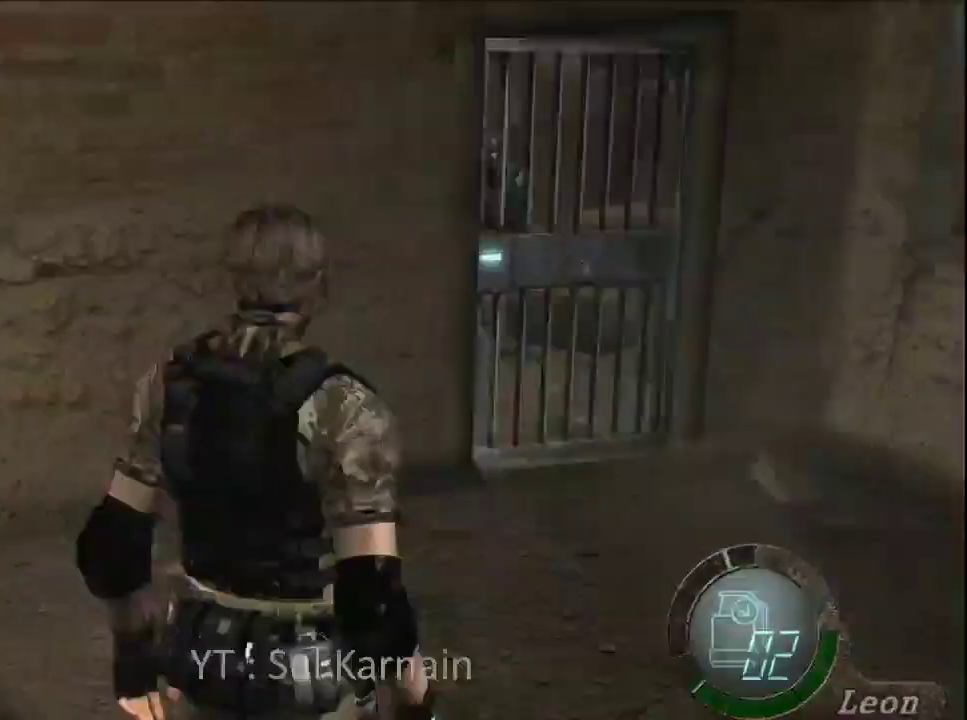
{"buttons": [], "left_stick": "up-right", "right_stick": "center", "events": [[67, "R1", "down"], [183, "R1", "up"], [217, "right_stick", "center"], [250, "left_stick", "right"], [500, "left_stick", "up-right"]]}
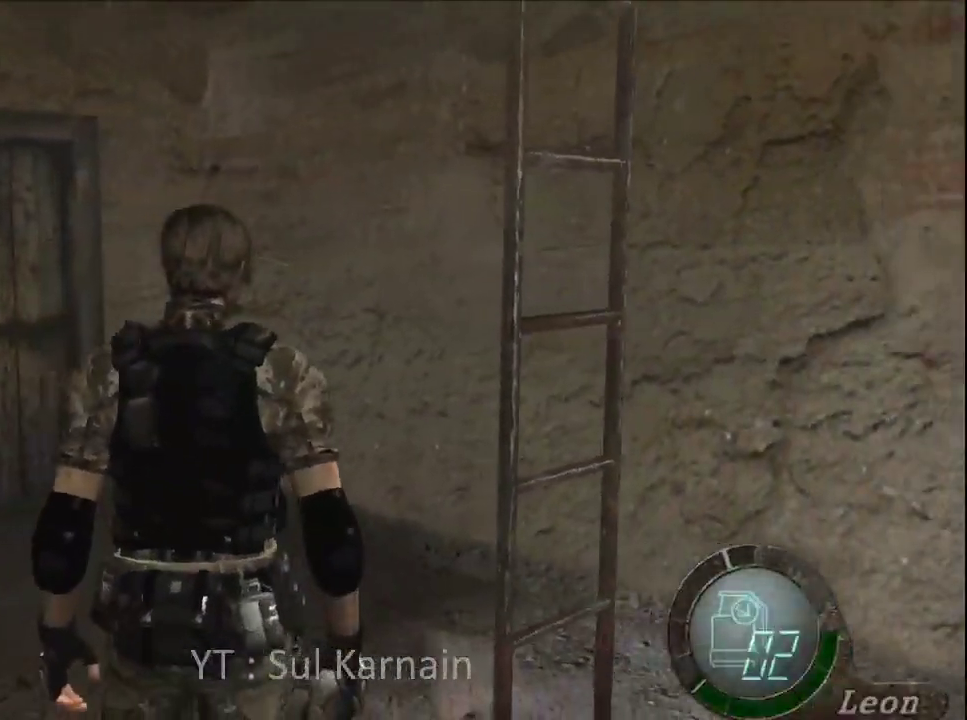
{"buttons": [], "left_stick": "center", "right_stick": "center", "events": [[183, "A", "down"], [300, "A", "up"], [350, "A", "down"], [467, "left_stick", "center"], [483, "A", "up"]]}
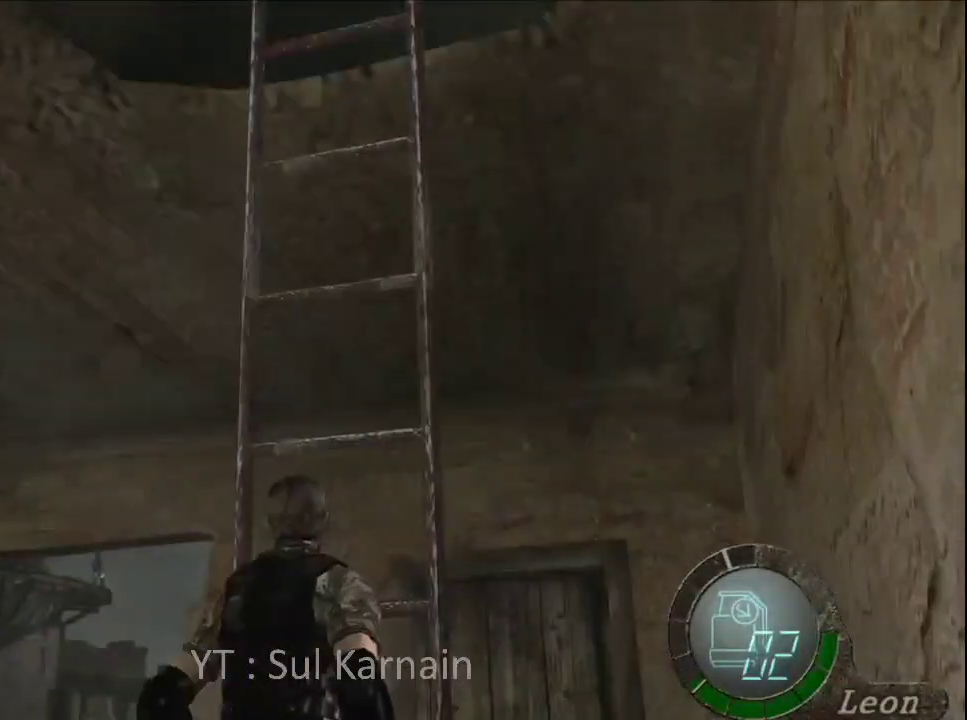
{"buttons": [], "left_stick": "center", "right_stick": "center", "events": []}
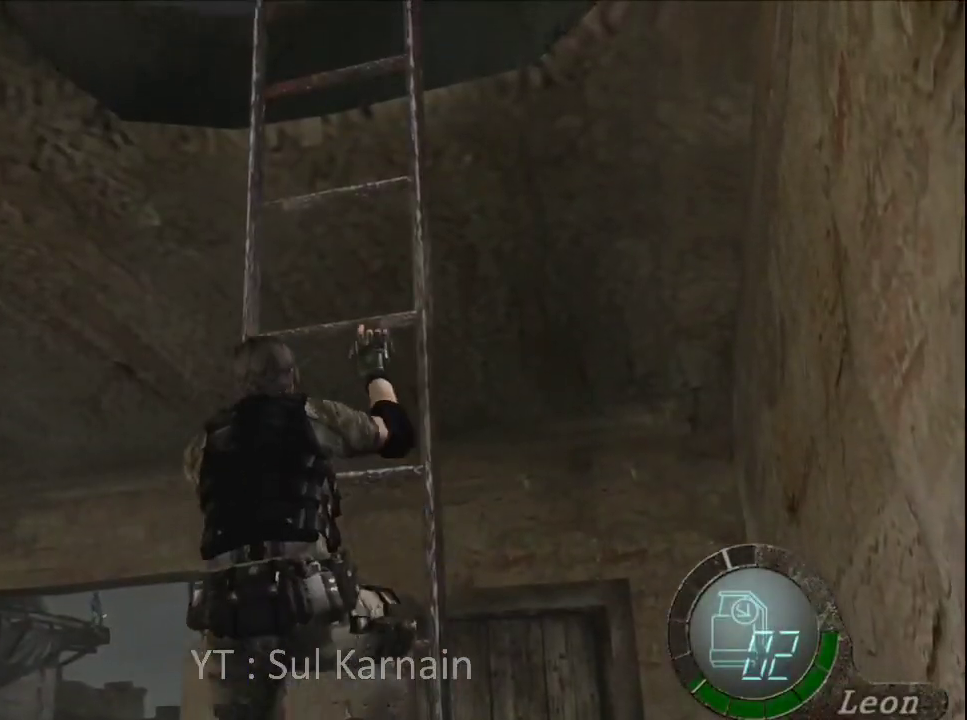
{"buttons": [], "left_stick": "center", "right_stick": "center", "events": []}
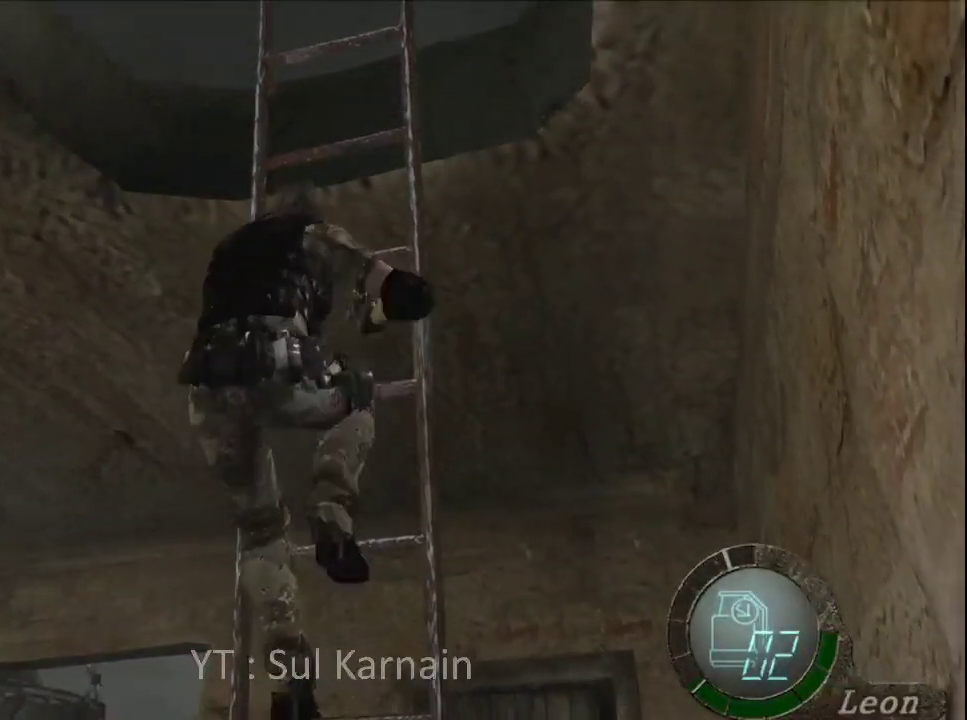
{"buttons": [], "left_stick": "center", "right_stick": "center", "events": []}
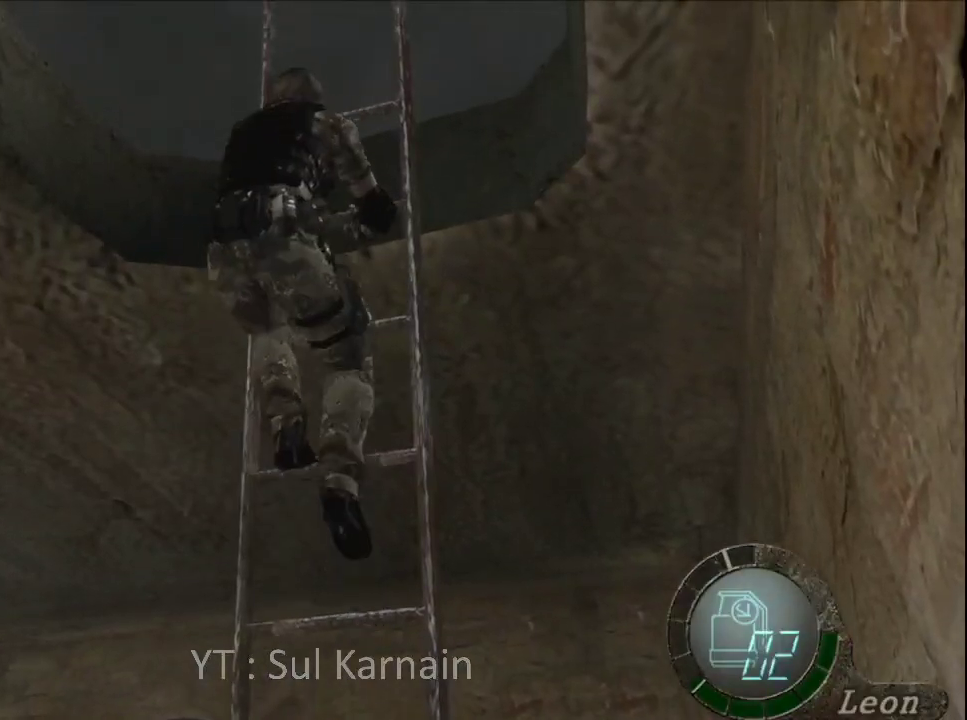
{"buttons": [], "left_stick": "left", "right_stick": "center", "events": [[100, "left_stick", "left"]]}
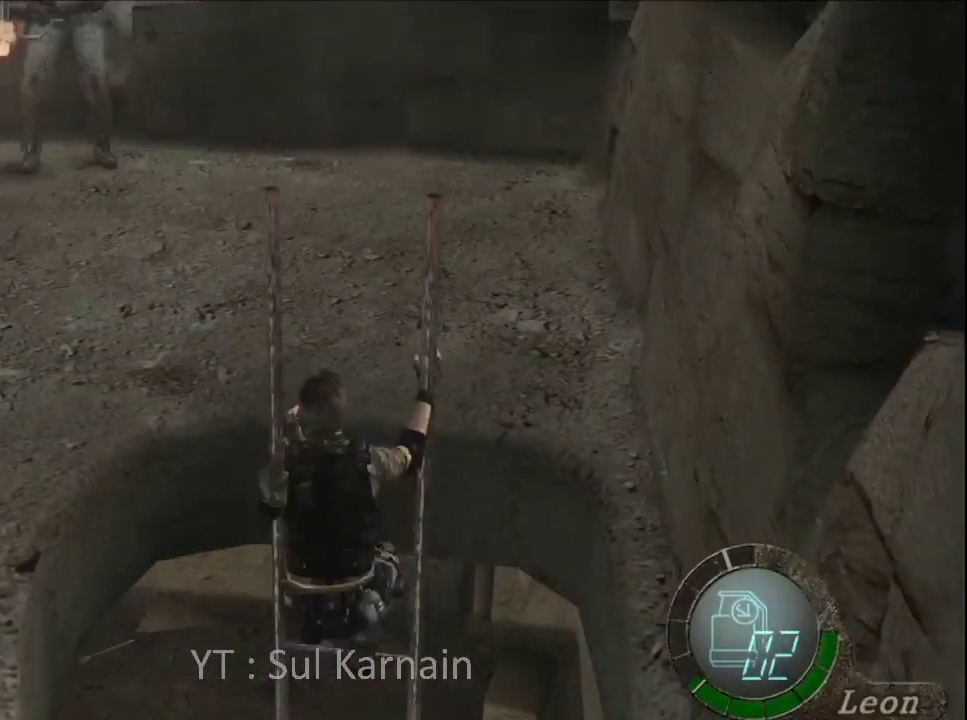
{"buttons": [], "left_stick": "left", "right_stick": "center", "events": []}
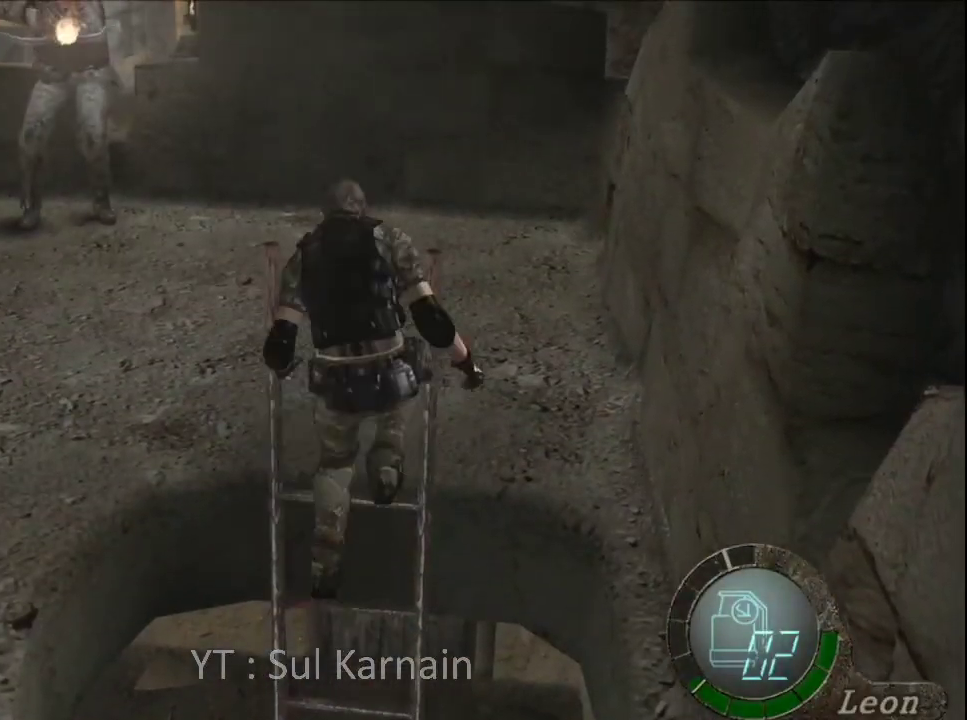
{"buttons": [], "left_stick": "left", "right_stick": "center", "events": []}
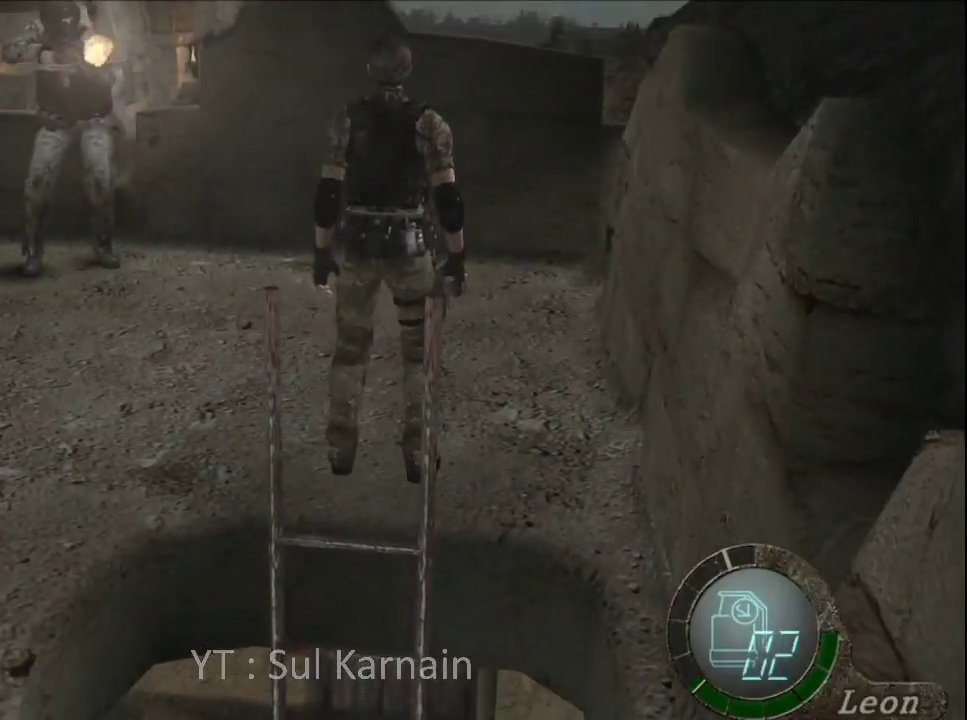
{"buttons": [], "left_stick": "up-left", "right_stick": "center", "events": [[150, "right_stick", "left"], [267, "R1", "down"], [367, "R1", "up"], [367, "right_stick", "center"], [383, "left_stick", "up-left"]]}
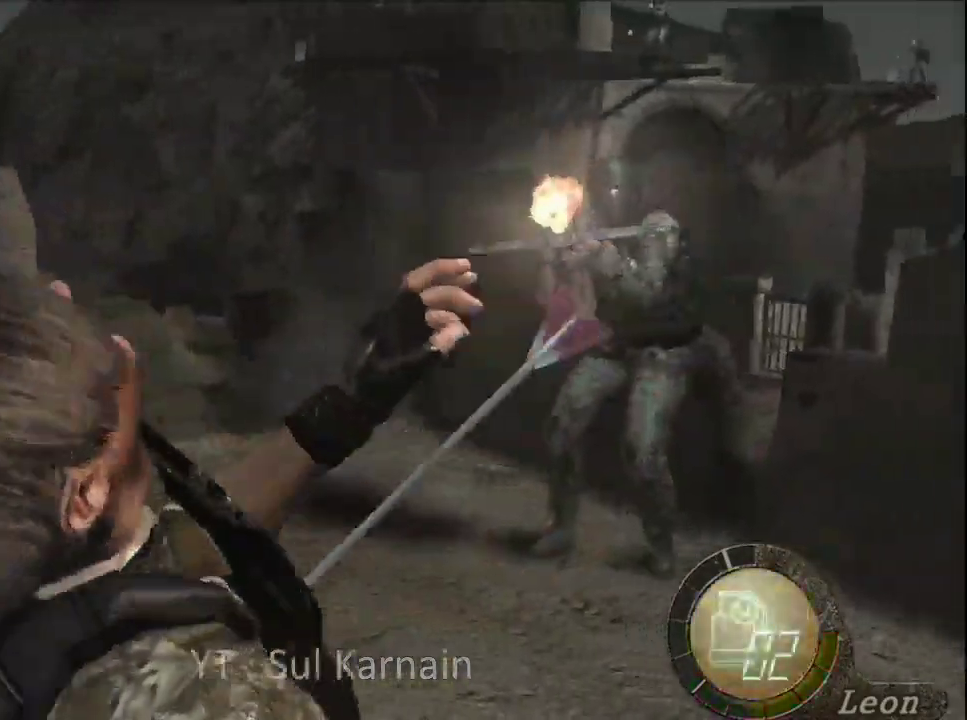
{"buttons": [], "left_stick": "left", "right_stick": "center", "events": [[50, "left_stick", "up"], [333, "left_stick", "up-left"], [450, "left_stick", "left"]]}
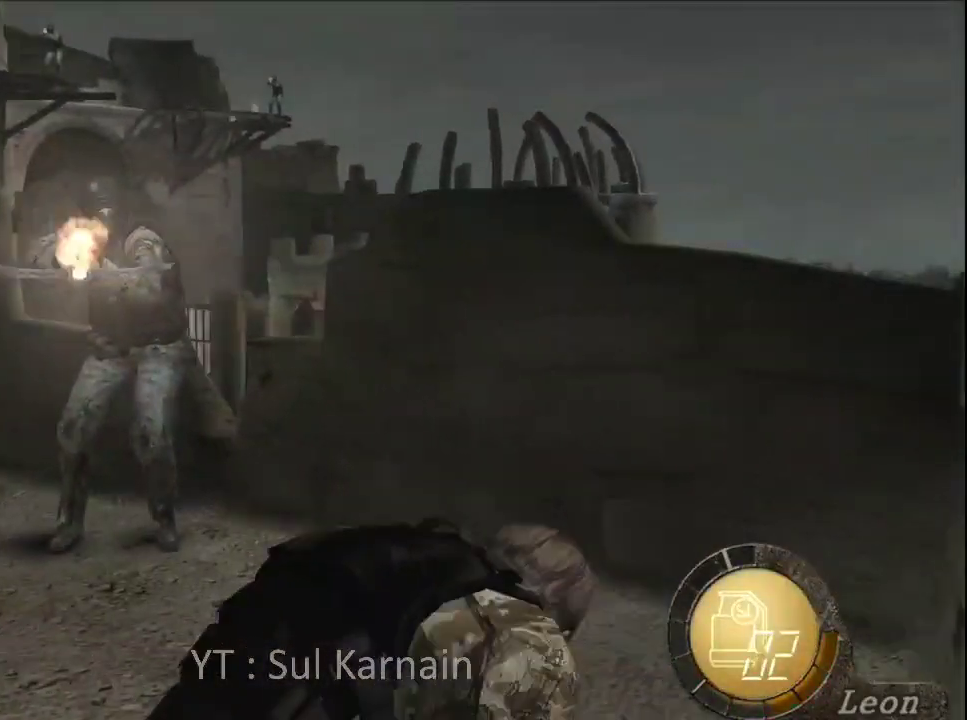
{"buttons": ["START"], "left_stick": "left", "right_stick": "down-left", "events": [[67, "left_stick", "up-left"], [317, "left_stick", "left"], [450, "START", "down"], [500, "right_stick", "down-left"]]}
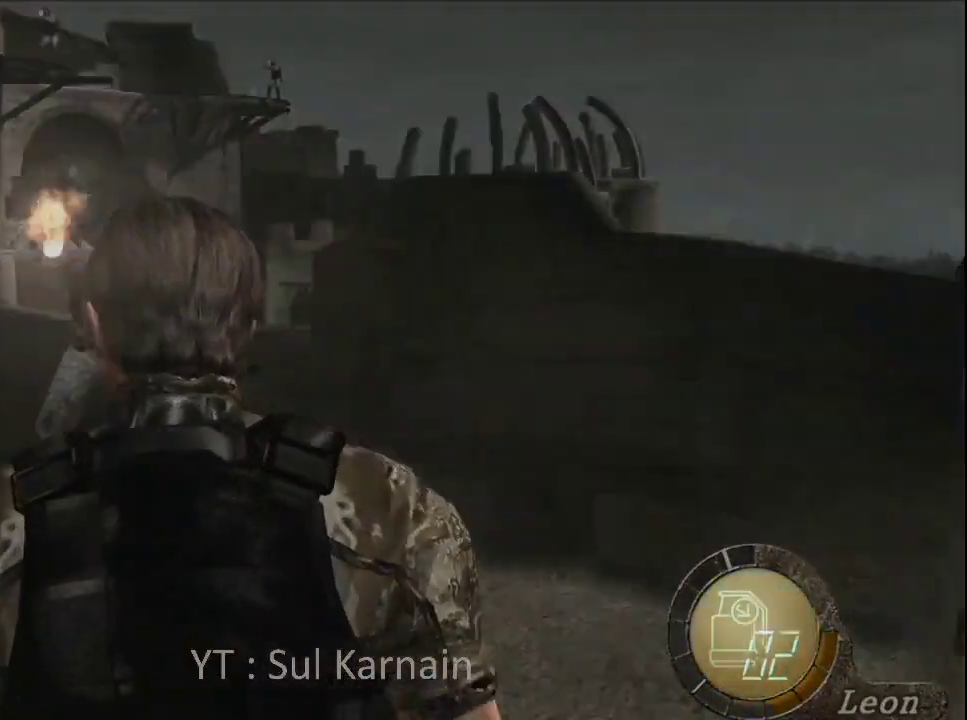
{"buttons": [], "left_stick": "center", "right_stick": "center", "events": [[17, "left_stick", "center"], [83, "right_stick", "center"], [100, "START", "up"]]}
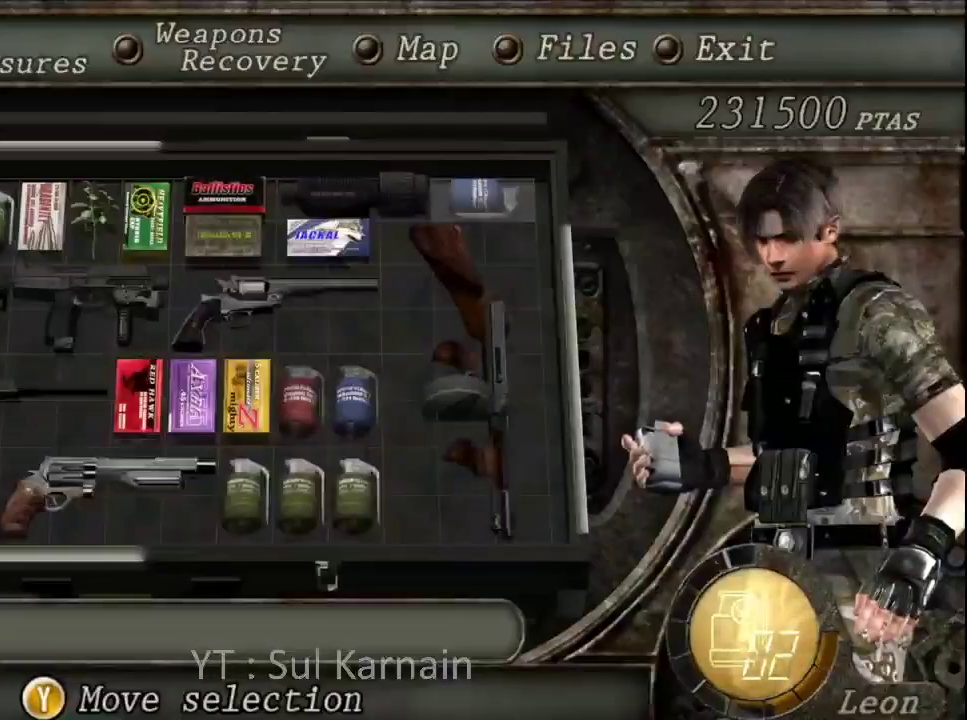
{"buttons": ["DPAD_RIGHT"], "left_stick": "center", "right_stick": "center", "events": [[267, "DPAD_RIGHT", "down"], [350, "DPAD_RIGHT", "up"], [450, "DPAD_RIGHT", "down"]]}
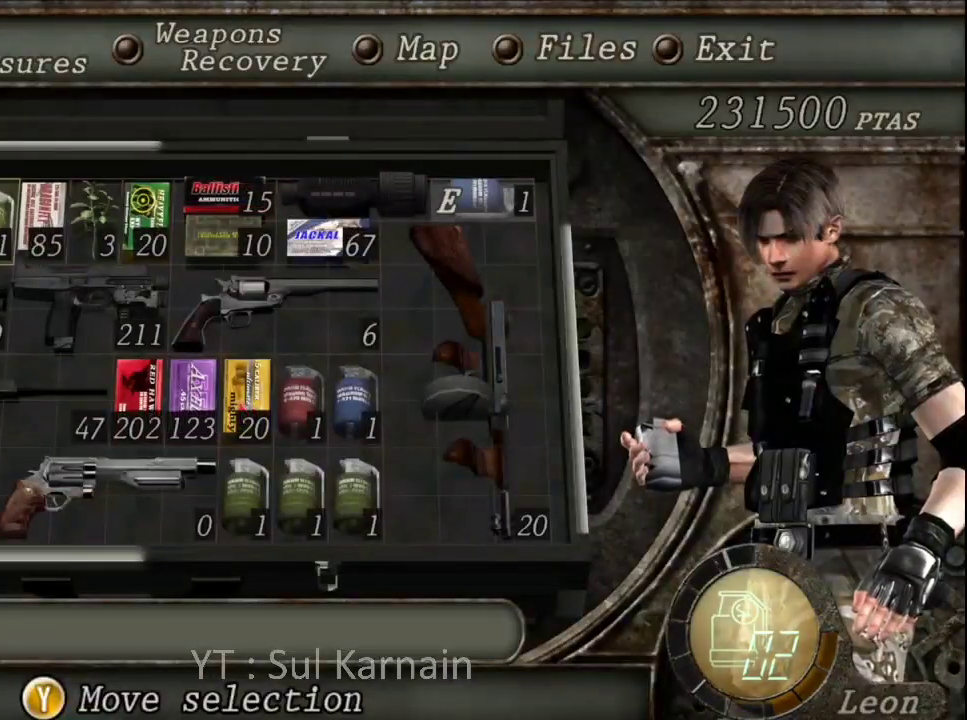
{"buttons": [], "left_stick": "center", "right_stick": "center", "events": [[33, "DPAD_RIGHT", "up"], [117, "DPAD_RIGHT", "down"], [200, "DPAD_RIGHT", "up"], [283, "DPAD_RIGHT", "down"], [367, "DPAD_RIGHT", "up"]]}
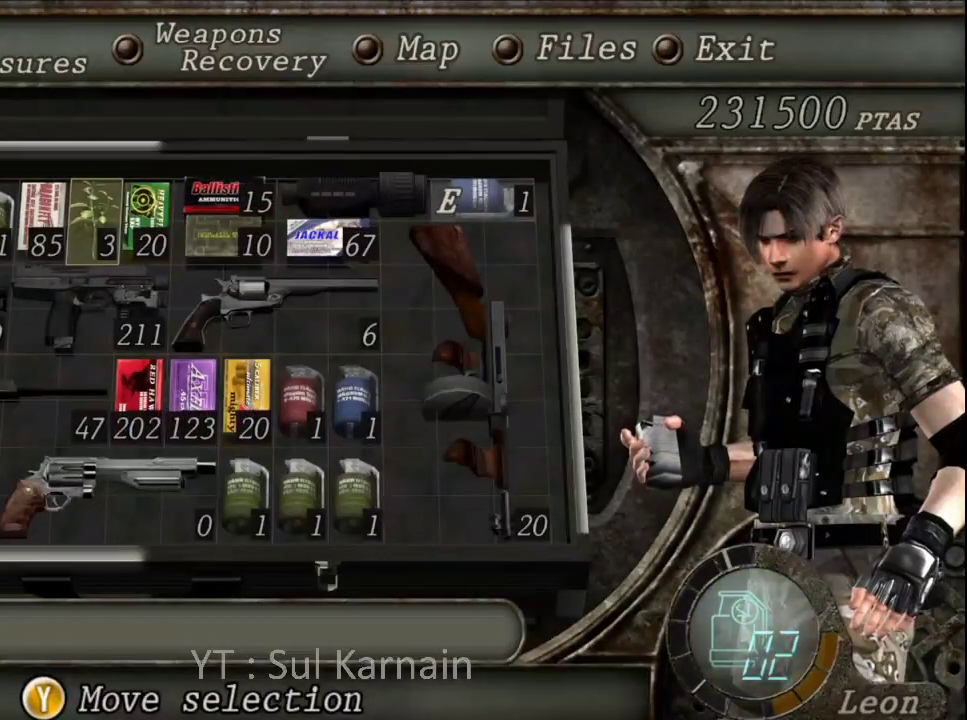
{"buttons": [], "left_stick": "center", "right_stick": "center", "events": [[83, "A", "down"], [167, "A", "up"], [217, "A", "down"], [333, "A", "up"], [417, "B", "down"], [467, "B", "up"]]}
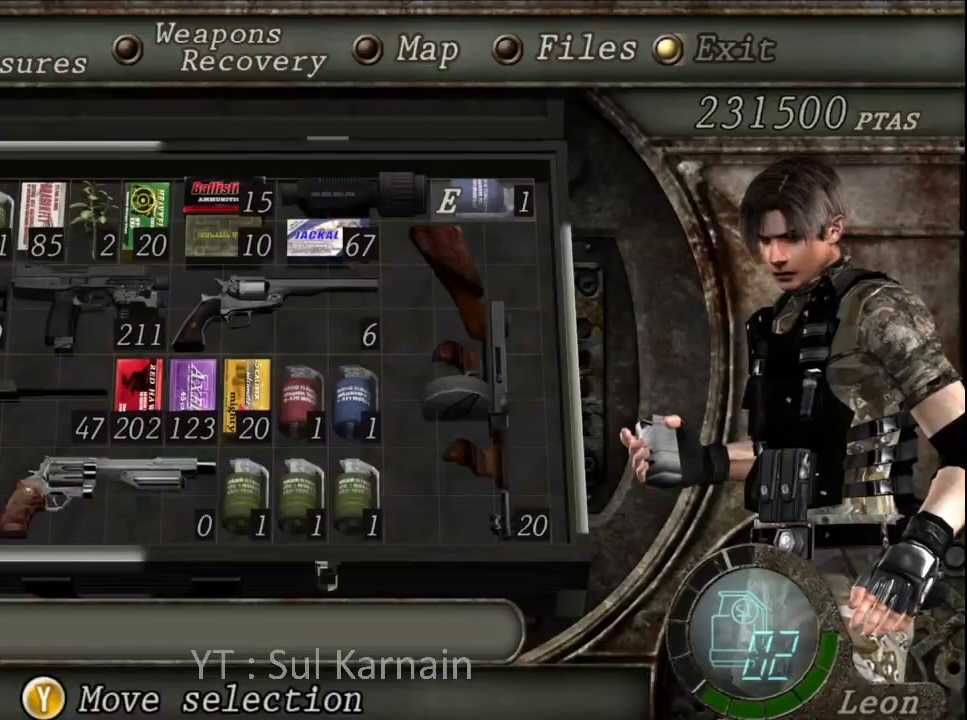
{"buttons": ["R1"], "left_stick": "up-left", "right_stick": "center", "events": [[33, "B", "down"], [117, "B", "up"], [233, "left_stick", "left"], [317, "right_stick", "left"], [383, "left_stick", "up-left"], [417, "R1", "down"], [483, "right_stick", "center"]]}
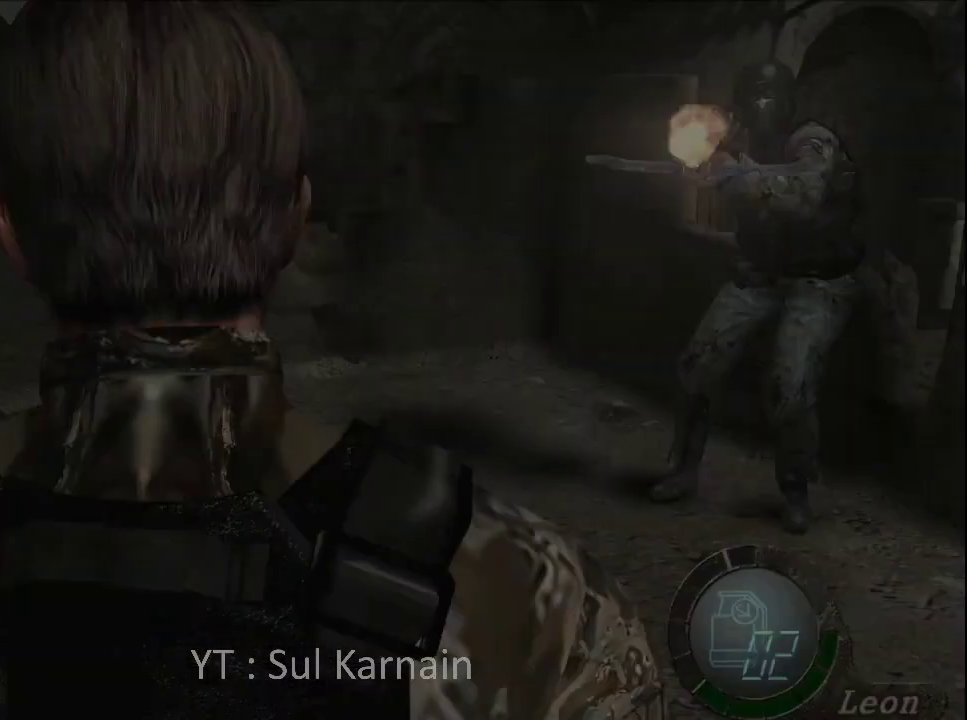
{"buttons": [], "left_stick": "up", "right_stick": "center", "events": [[17, "R1", "up"], [317, "left_stick", "up"]]}
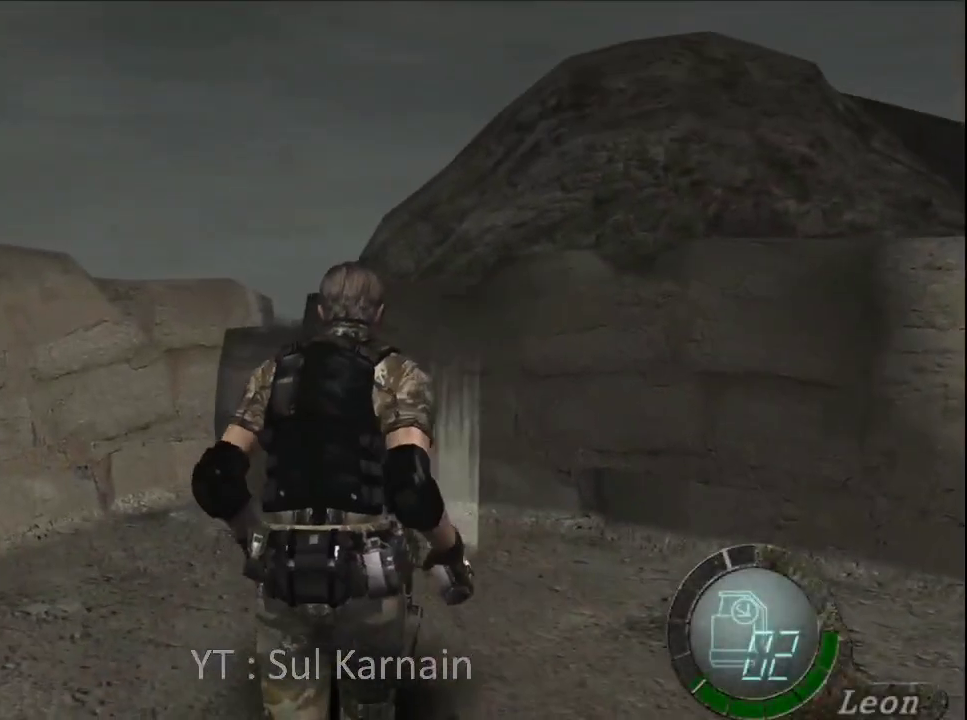
{"buttons": [], "left_stick": "up", "right_stick": "center", "events": [[367, "A", "down"], [467, "A", "up"]]}
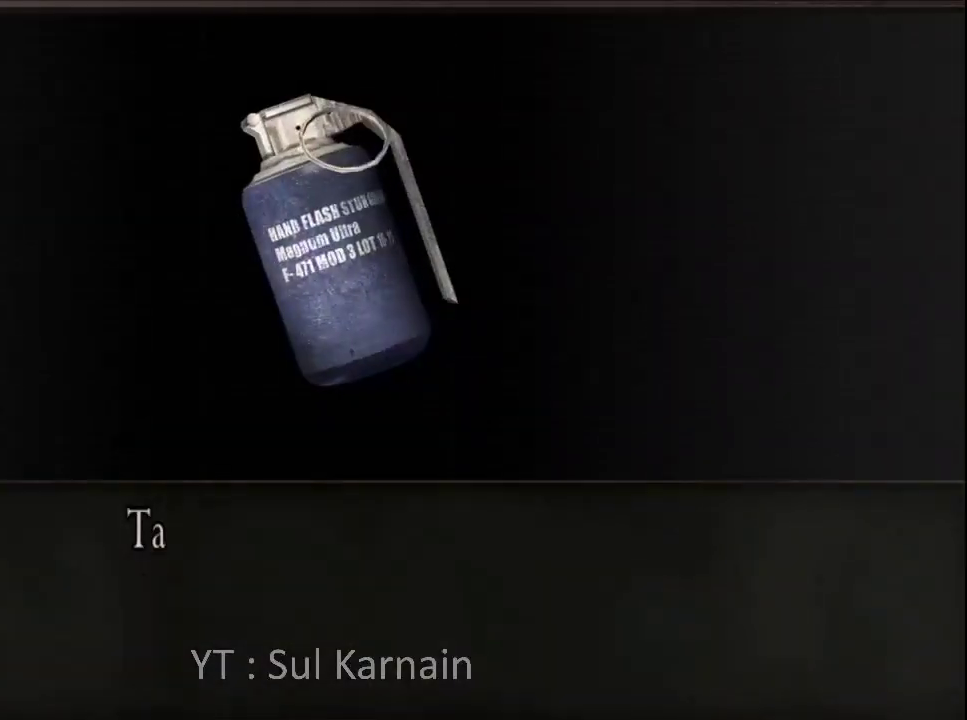
{"buttons": ["R1"], "left_stick": "down-left", "right_stick": "left", "events": [[17, "left_stick", "center"], [33, "A", "down"], [117, "A", "up"], [167, "A", "down"], [200, "left_stick", "down"], [250, "A", "up"], [267, "left_stick", "down-left"], [400, "right_stick", "left"], [500, "R1", "down"]]}
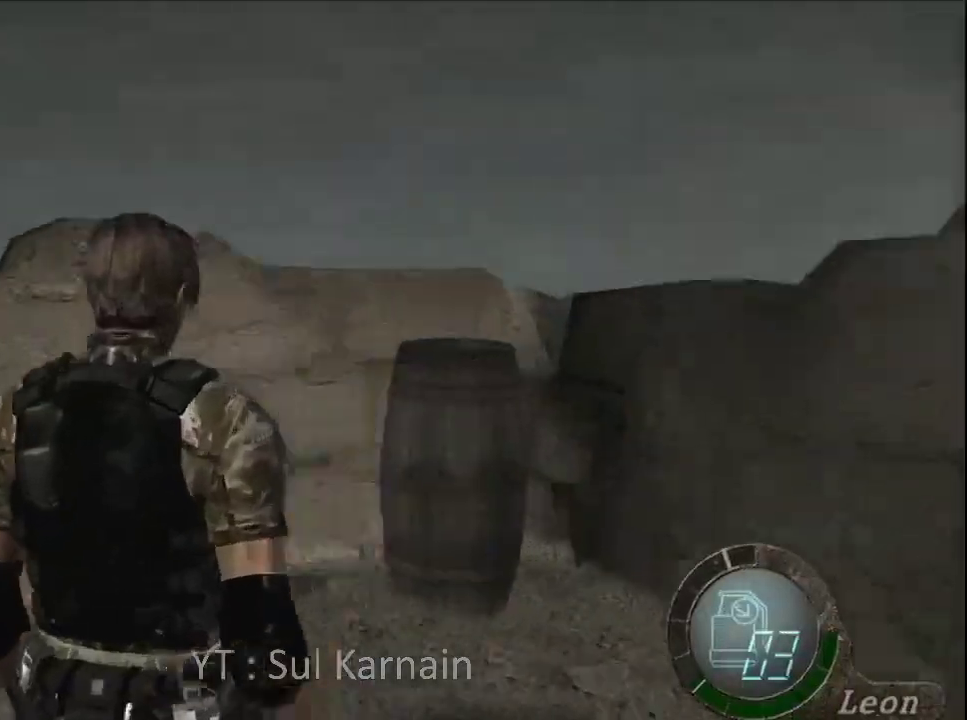
{"buttons": ["A"], "left_stick": "up", "right_stick": "center", "events": [[50, "left_stick", "left"], [83, "R1", "up"], [133, "R1", "down"], [217, "R1", "up"], [217, "left_stick", "up-left"], [217, "right_stick", "center"], [333, "A", "down"], [333, "left_stick", "up"], [417, "A", "up"], [483, "A", "down"]]}
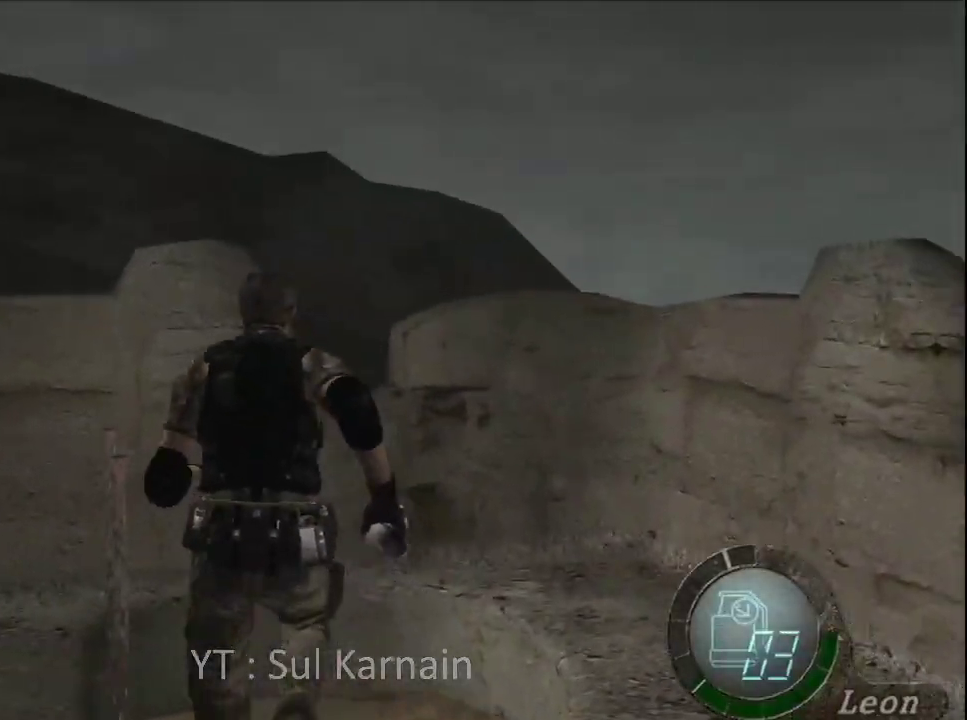
{"buttons": [], "left_stick": "center", "right_stick": "center", "events": [[83, "A", "up"], [133, "A", "down"], [250, "A", "up"], [367, "left_stick", "center"]]}
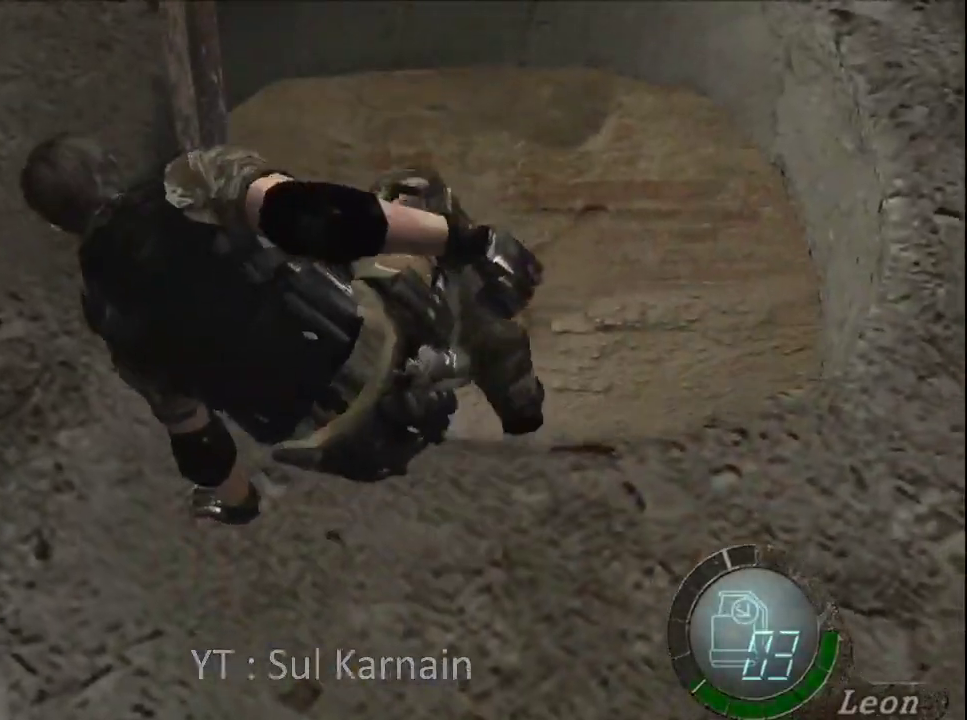
{"buttons": [], "left_stick": "center", "right_stick": "center", "events": []}
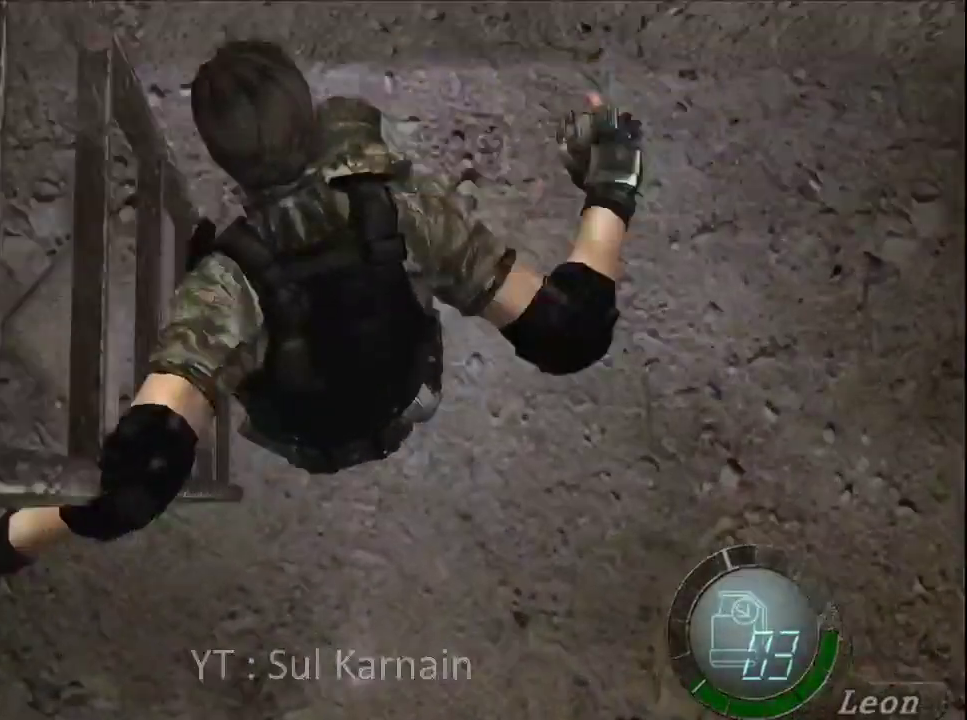
{"buttons": [], "left_stick": "down-right", "right_stick": "center", "events": [[433, "left_stick", "down-right"]]}
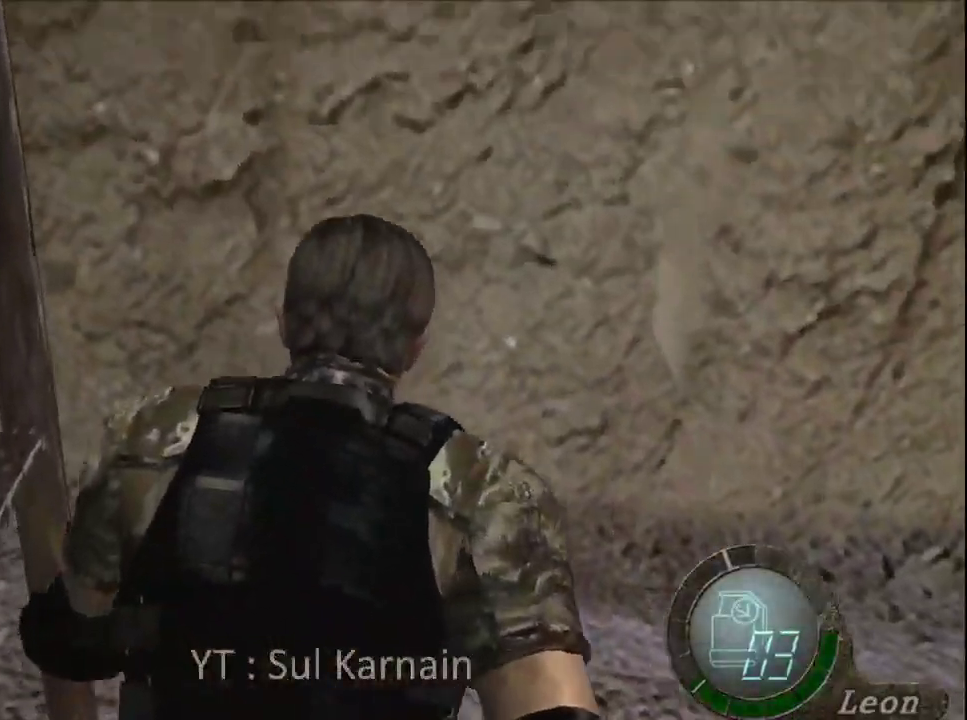
{"buttons": [], "left_stick": "down-right", "right_stick": "center", "events": []}
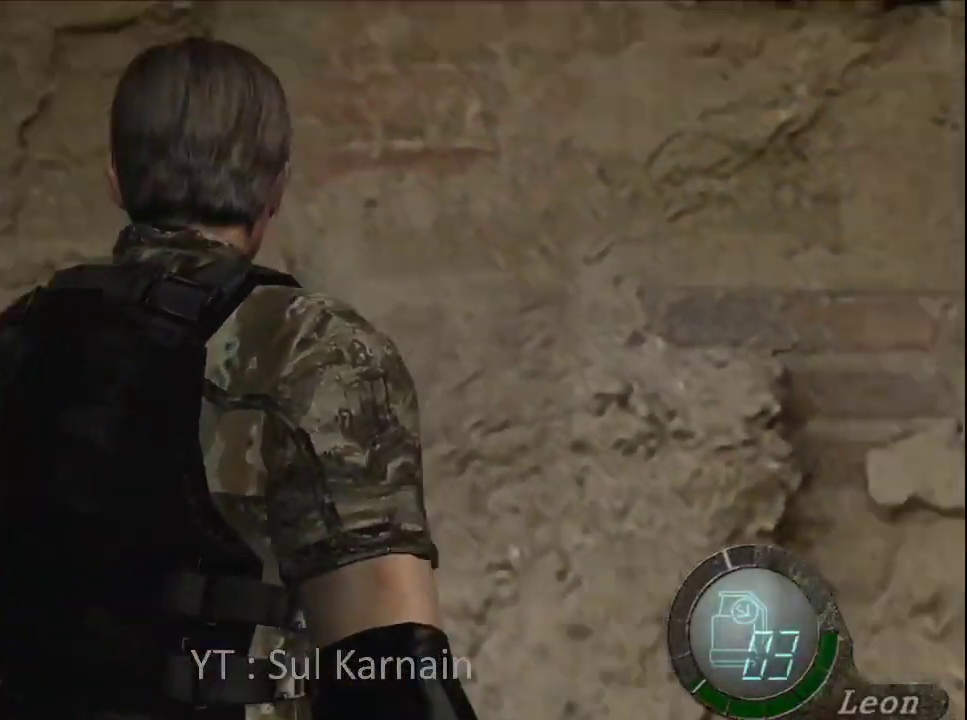
{"buttons": [], "left_stick": "up-right", "right_stick": "right", "events": [[17, "right_stick", "right"], [217, "R1", "down"], [450, "R1", "up"], [483, "left_stick", "up-right"]]}